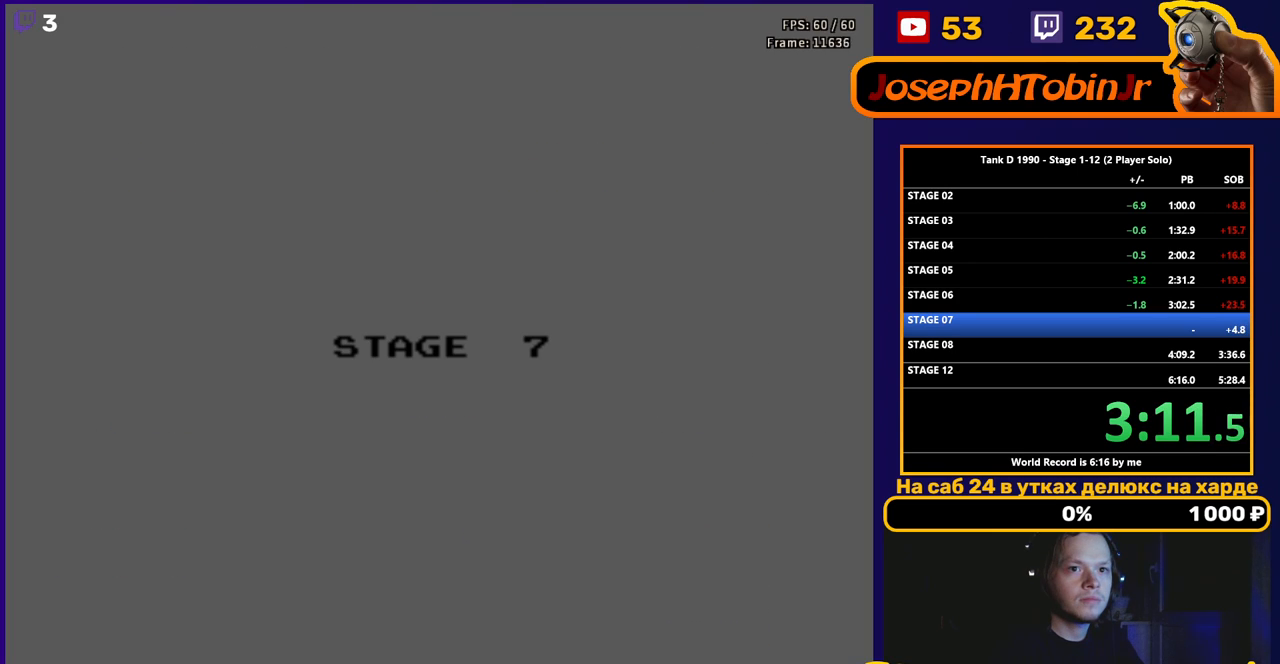
Gameplay with a controller (Nintendo layout); each line is a JSON object with the inputs held at the frame after it. "events" lists button and stick changes between this image and that frame as [ms after this image, input, new state], when the widget could be followed in between. Not read: L3 R3.
{"buttons": ["DPAD_UP"], "events": [[417, "DPAD_UP", "down"]]}
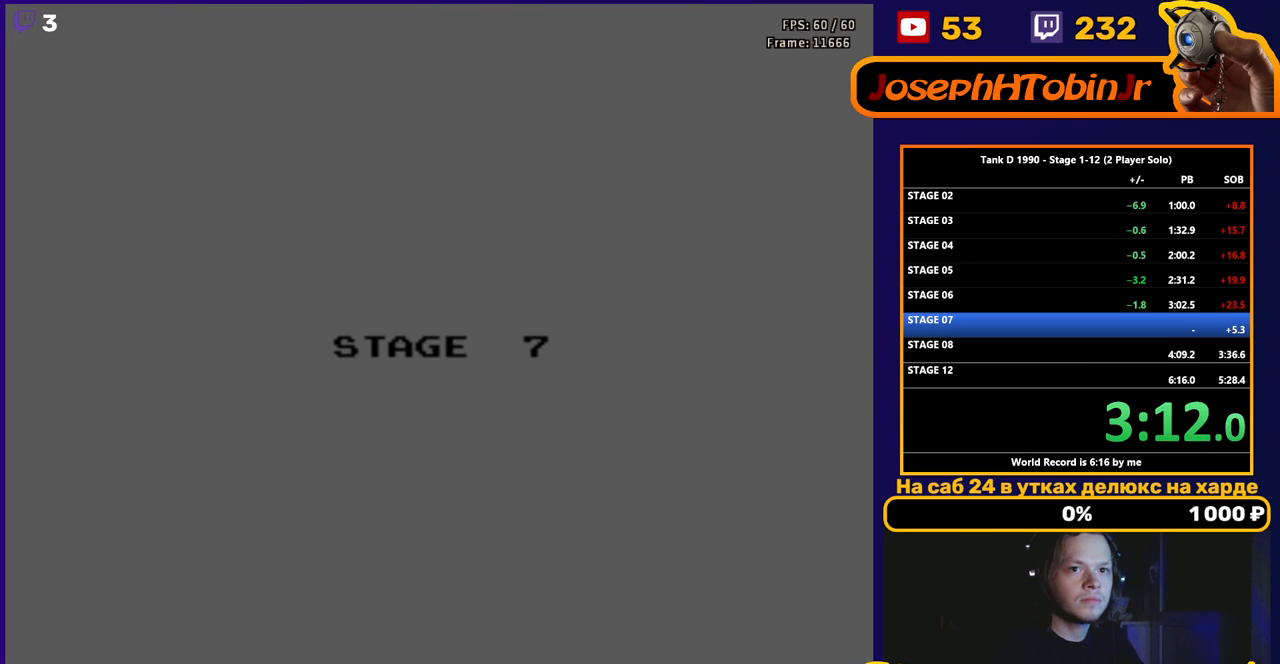
{"buttons": ["DPAD_UP"], "events": []}
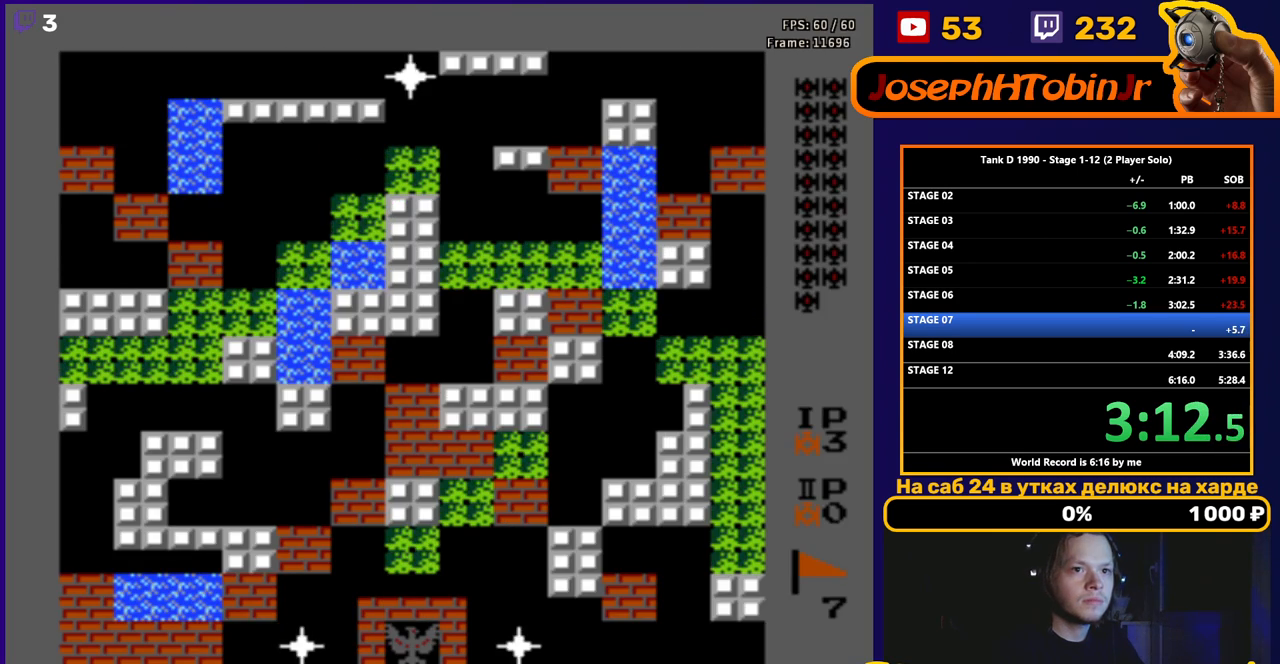
{"buttons": ["B", "DPAD_UP"], "events": [[267, "B", "down"]]}
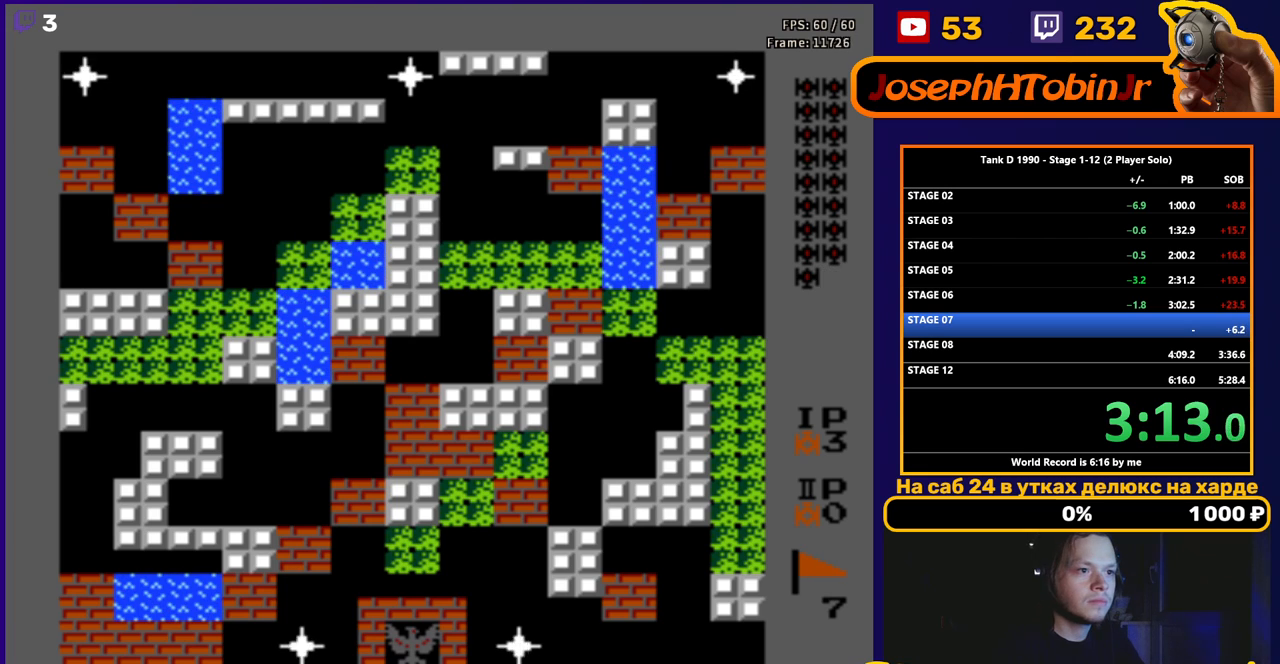
{"buttons": ["B", "DPAD_UP"], "events": []}
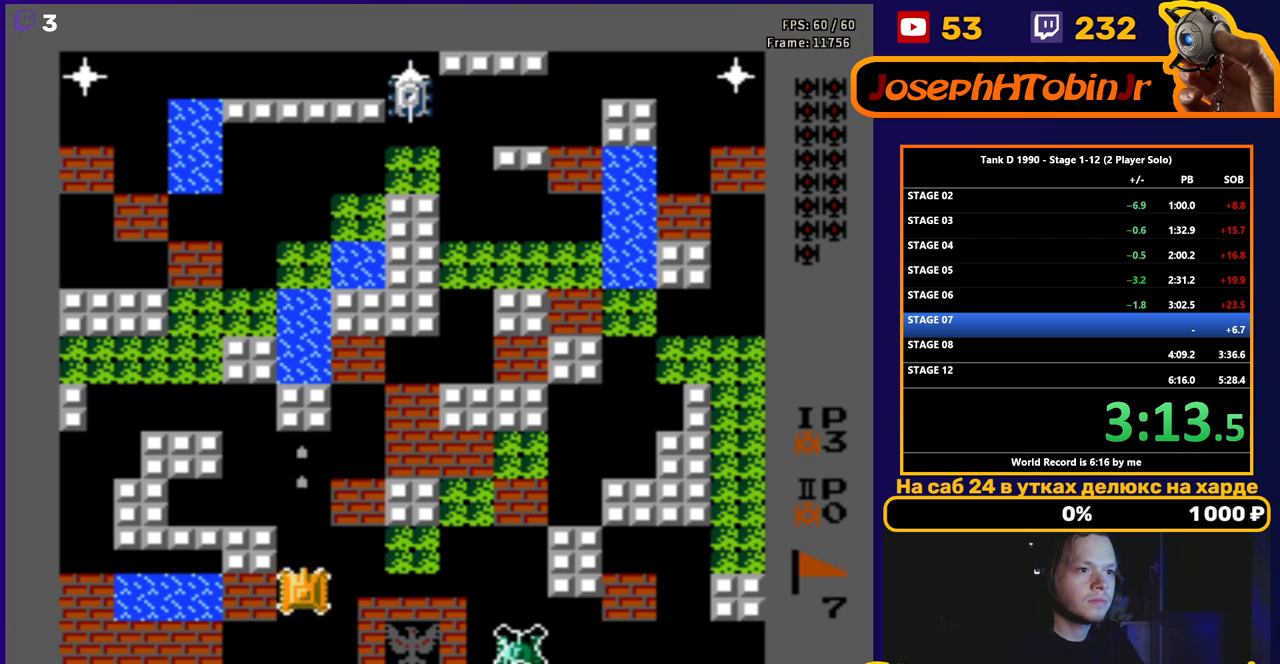
{"buttons": ["B", "DPAD_UP"], "events": [[350, "B", "up"], [367, "B", "down"]]}
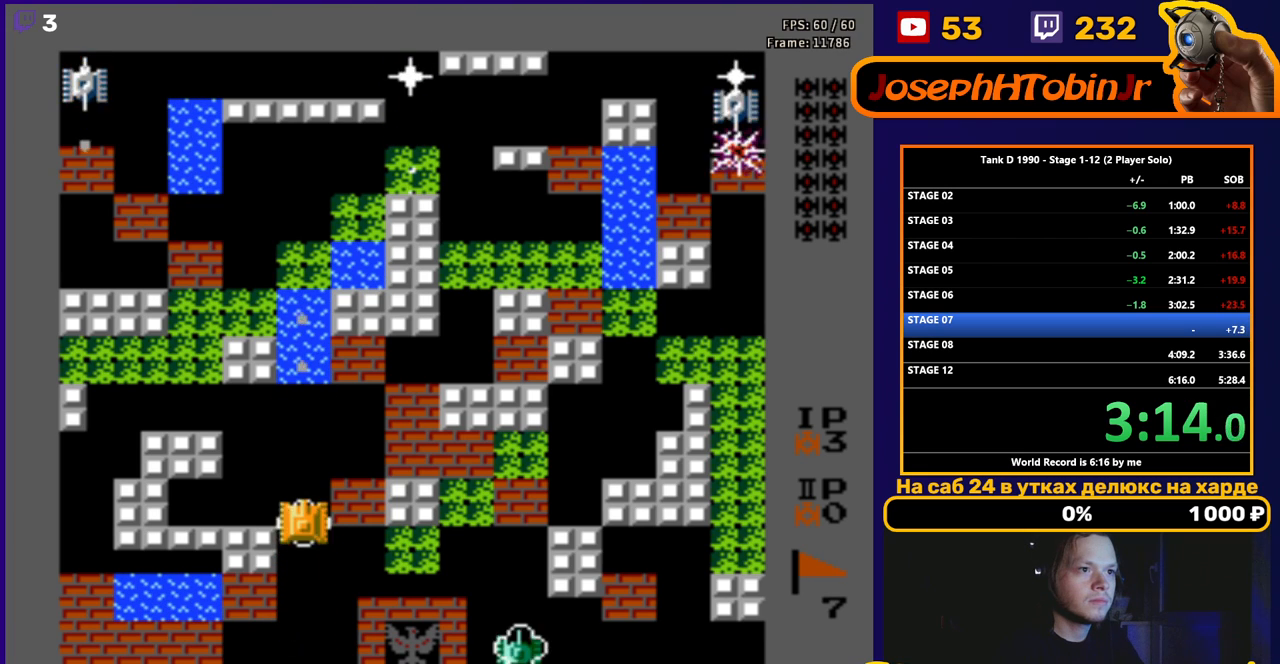
{"buttons": ["DPAD_UP"], "events": [[217, "B", "up"]]}
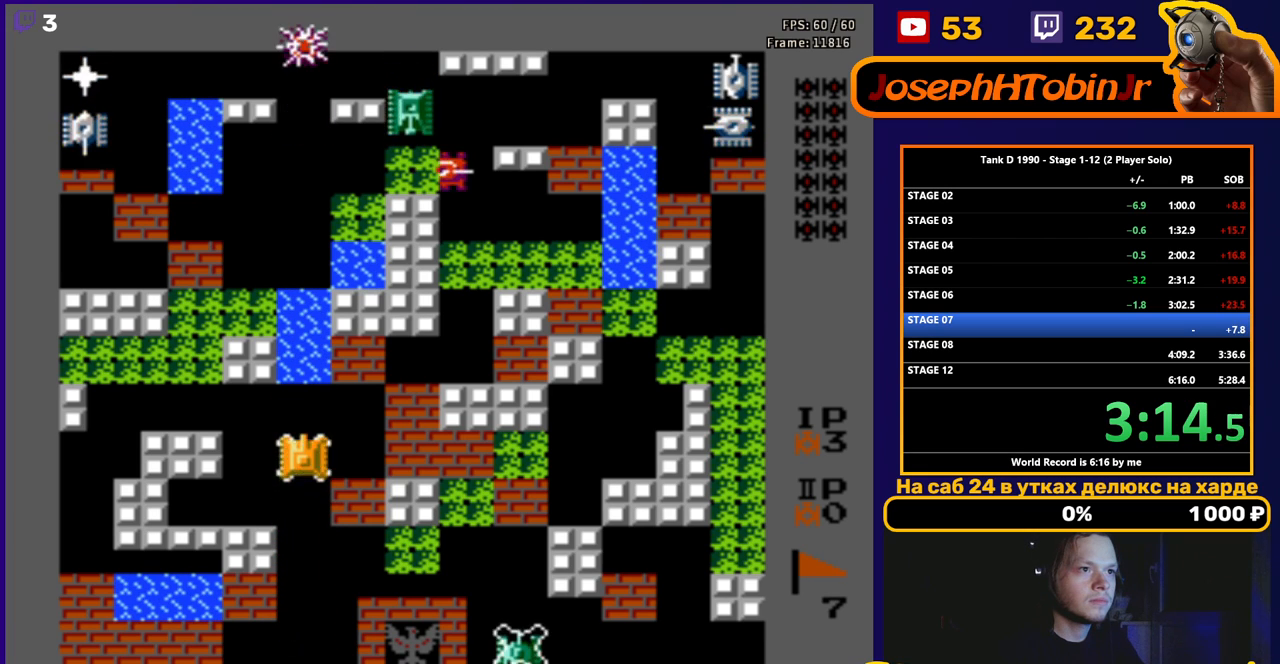
{"buttons": ["B", "DPAD_UP"], "events": [[33, "DPAD_LEFT", "down"], [50, "DPAD_UP", "up"], [333, "DPAD_UP", "down"], [350, "DPAD_LEFT", "up"], [400, "B", "down"]]}
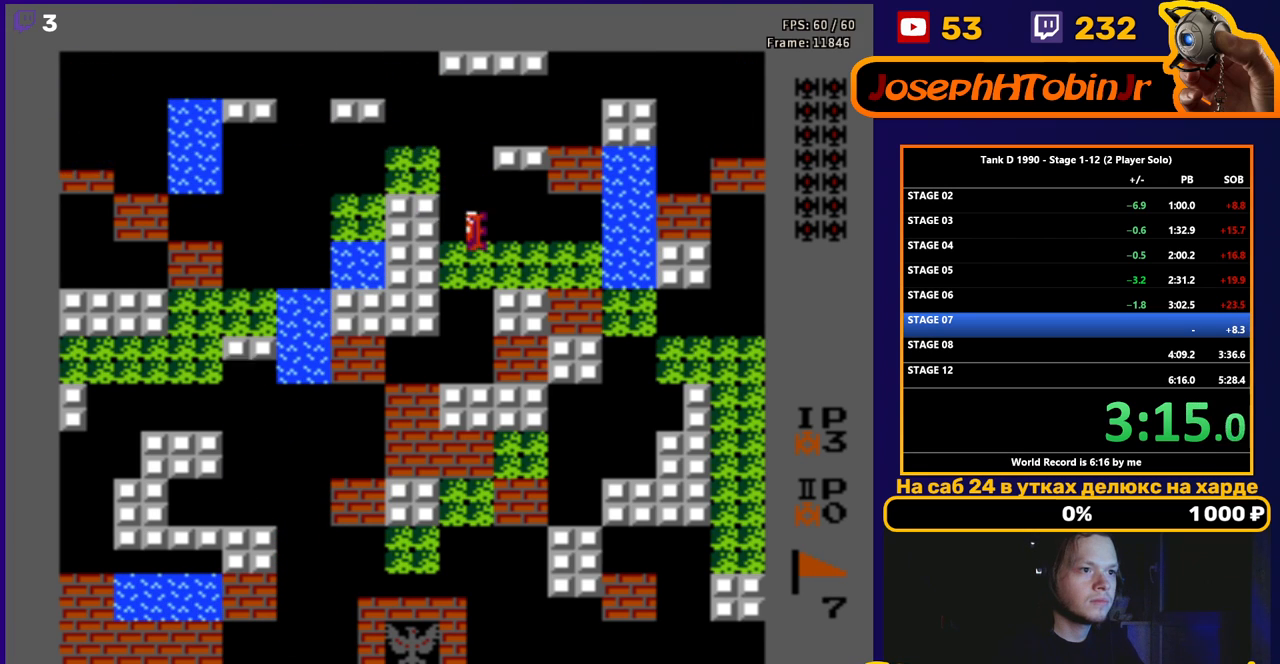
{"buttons": ["DPAD_UP"], "events": [[67, "B", "up"]]}
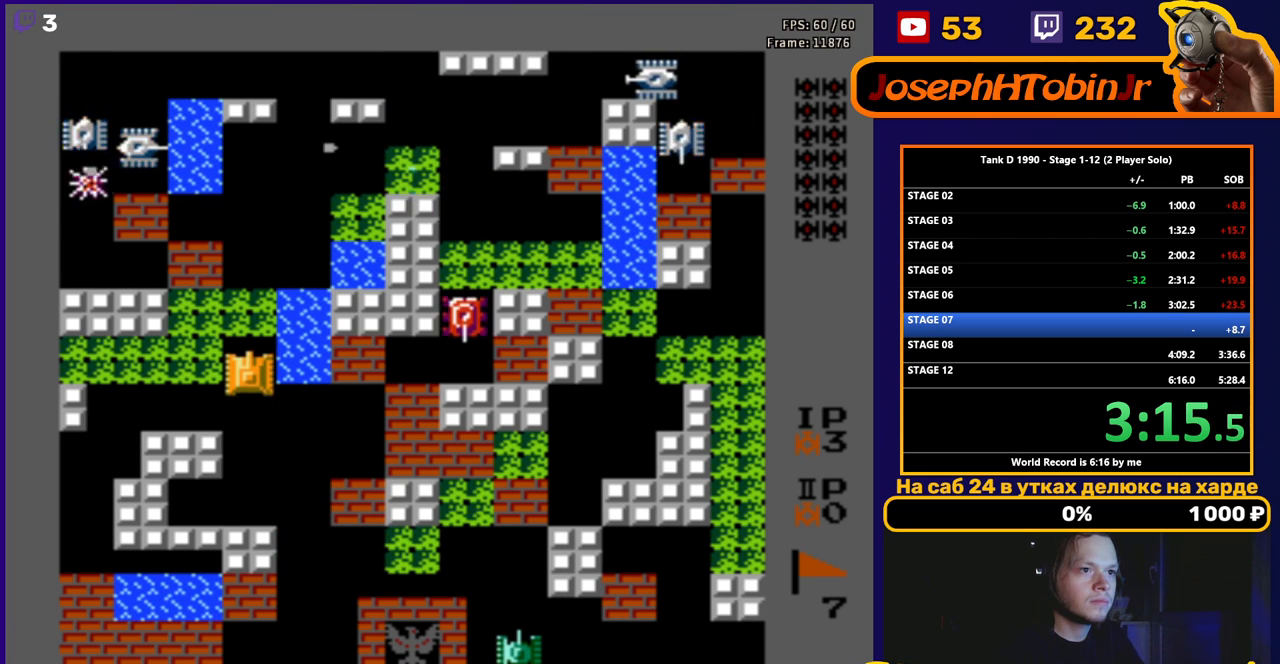
{"buttons": ["B"], "events": [[100, "DPAD_RIGHT", "down"], [133, "B", "down"], [133, "DPAD_UP", "up"], [283, "DPAD_RIGHT", "up"]]}
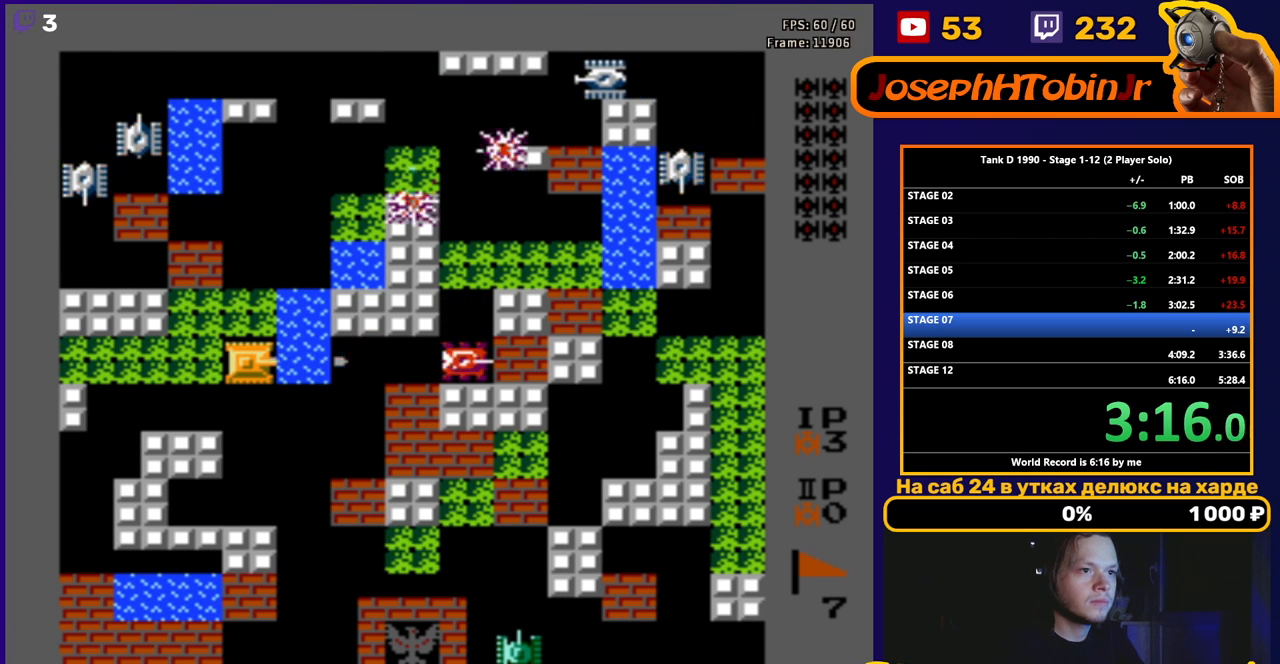
{"buttons": ["DPAD_UP"], "events": [[350, "DPAD_UP", "down"], [383, "B", "up"]]}
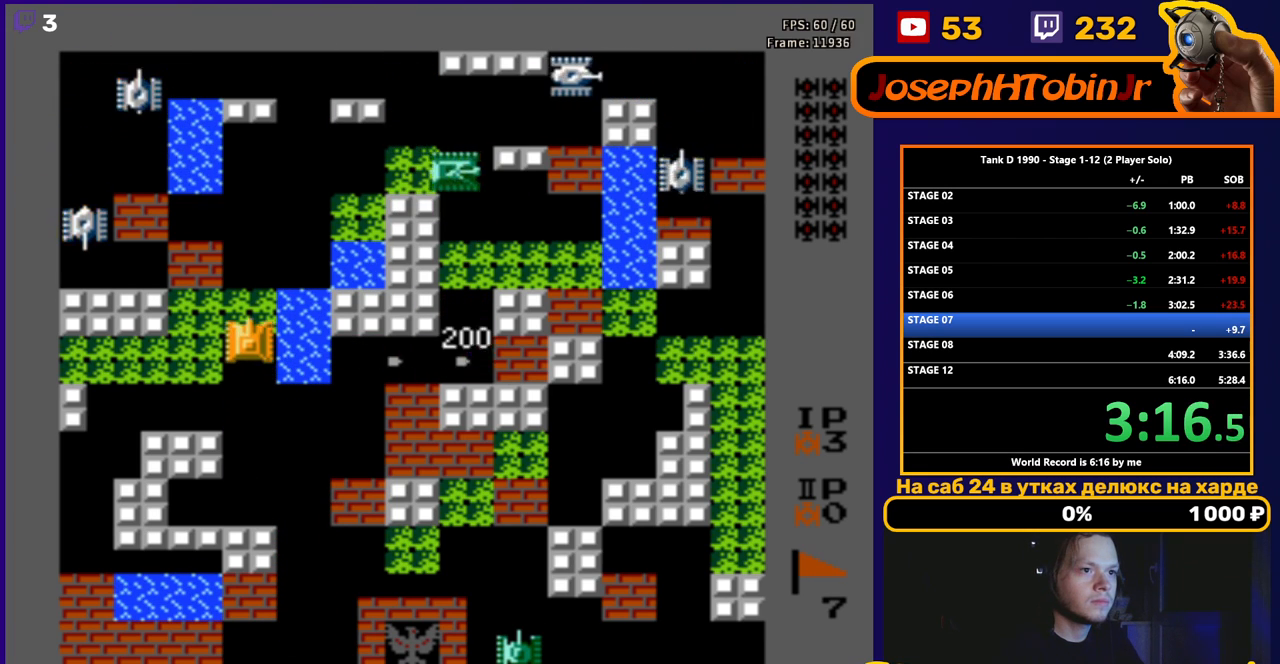
{"buttons": ["DPAD_UP"], "events": []}
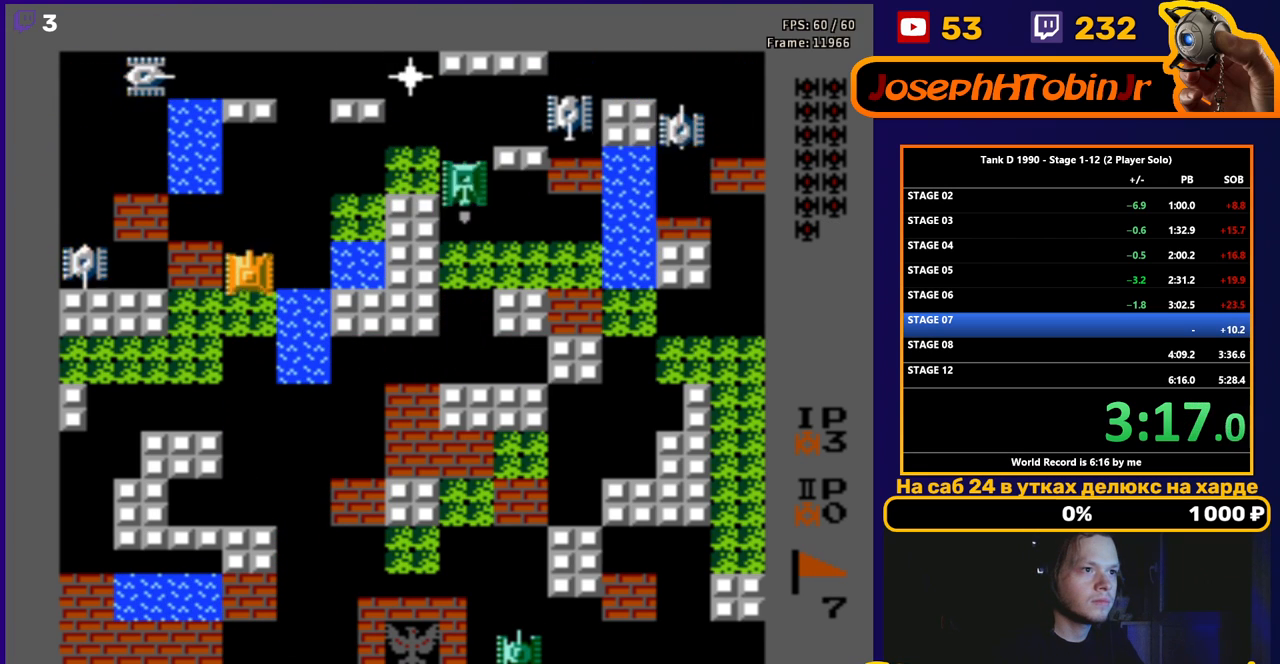
{"buttons": ["DPAD_RIGHT"], "events": [[67, "DPAD_LEFT", "down"], [83, "B", "down"], [83, "DPAD_UP", "up"], [217, "DPAD_LEFT", "up"], [467, "DPAD_RIGHT", "down"], [483, "B", "up"]]}
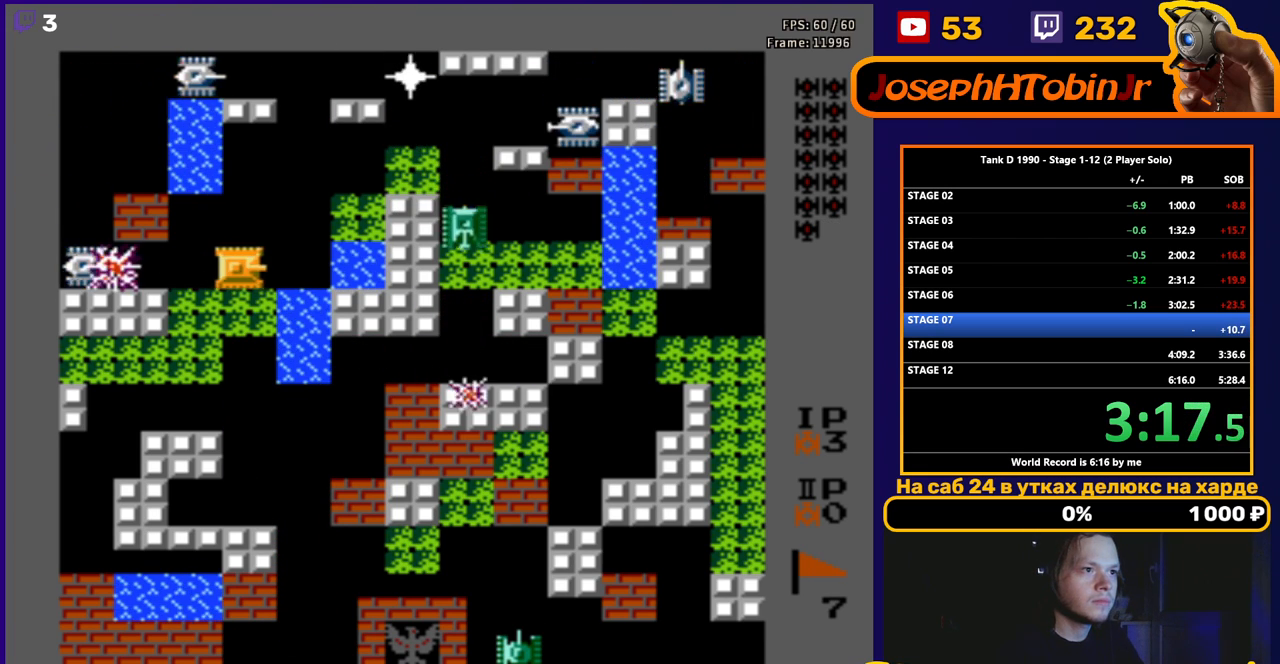
{"buttons": ["B", "DPAD_LEFT"], "events": [[33, "B", "down"], [400, "DPAD_DOWN", "down"], [400, "DPAD_RIGHT", "up"], [417, "DPAD_DOWN", "up"], [417, "DPAD_LEFT", "down"], [433, "B", "up"], [483, "B", "down"]]}
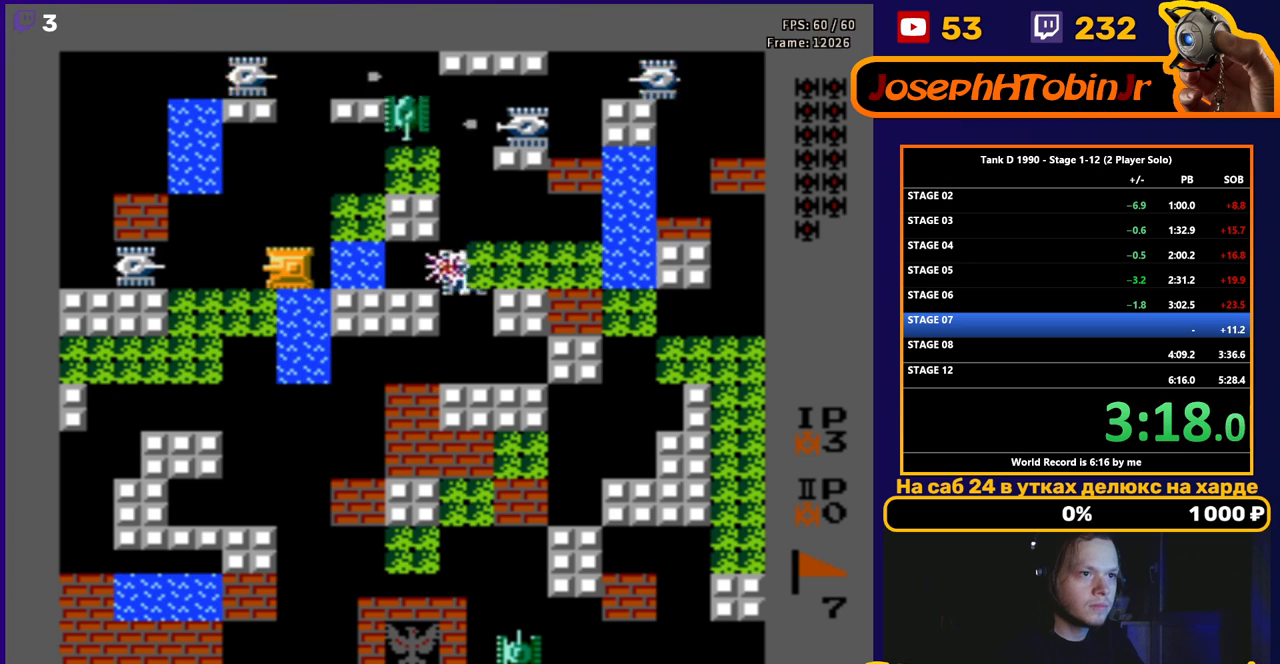
{"buttons": ["DPAD_UP"], "events": [[33, "DPAD_LEFT", "up"], [200, "B", "up"], [200, "DPAD_RIGHT", "down"], [267, "B", "down"], [450, "B", "up"], [450, "DPAD_RIGHT", "up"], [450, "DPAD_UP", "down"]]}
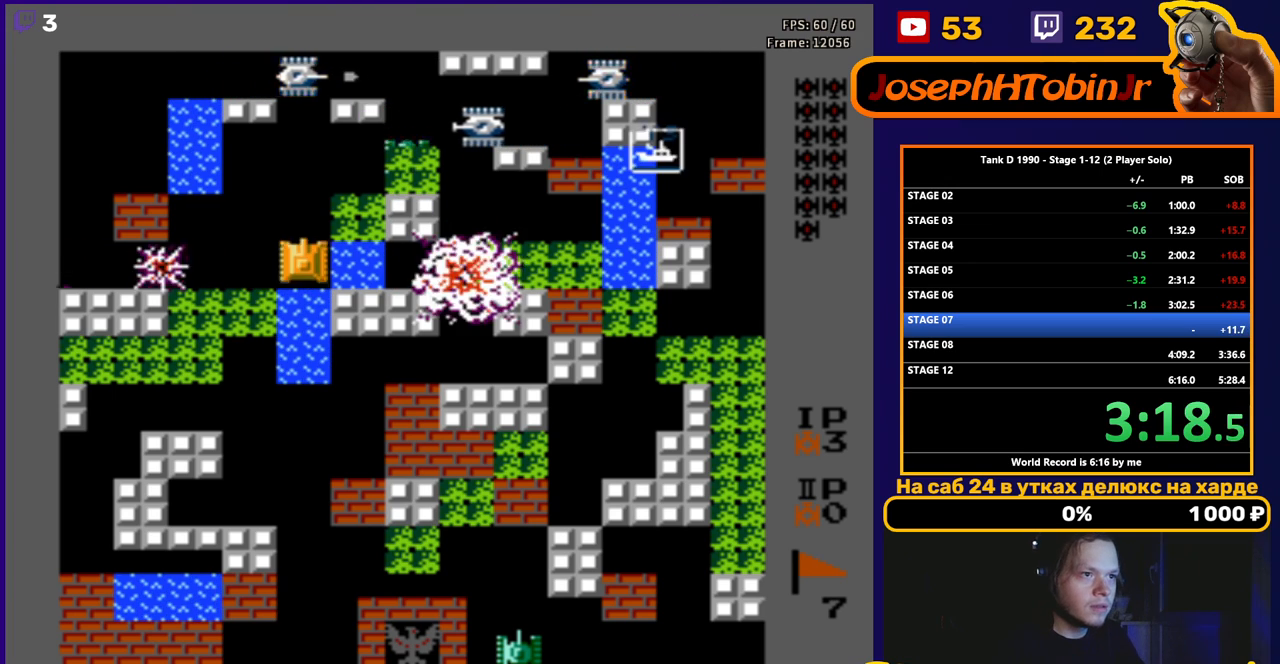
{"buttons": ["B", "DPAD_RIGHT"], "events": [[317, "DPAD_RIGHT", "down"], [333, "B", "down"], [350, "DPAD_UP", "up"]]}
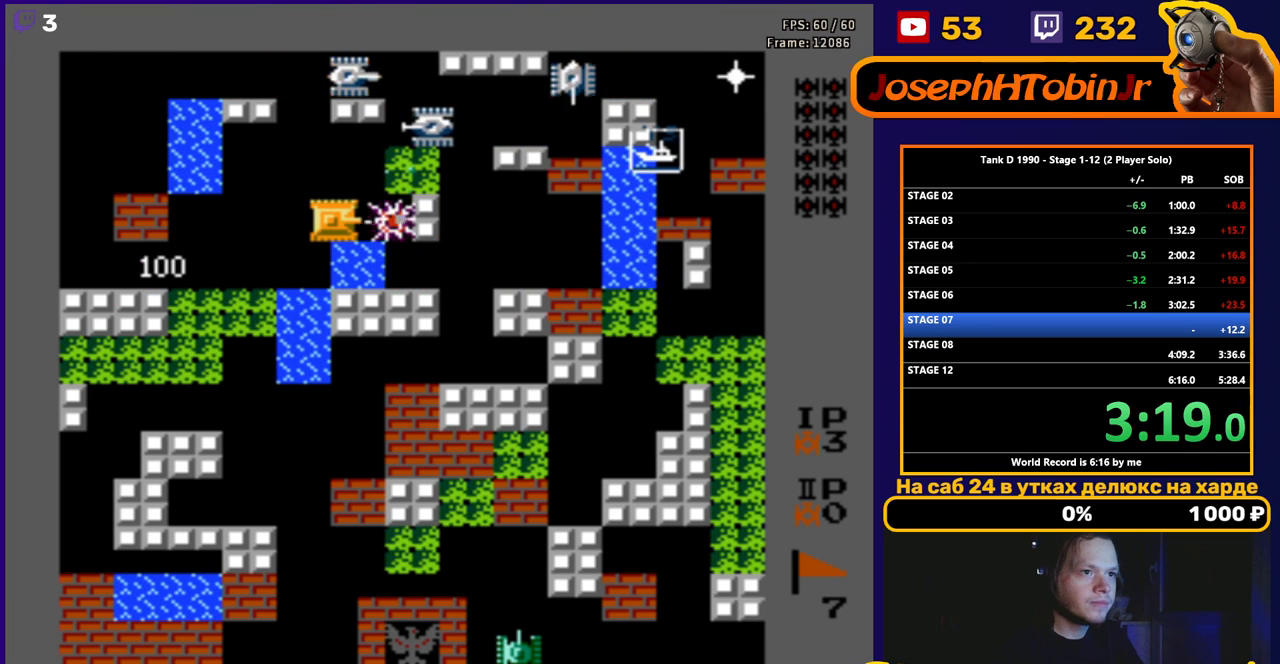
{"buttons": ["B"], "events": [[17, "DPAD_RIGHT", "up"], [117, "B", "up"], [300, "DPAD_RIGHT", "down"], [383, "B", "down"], [400, "DPAD_RIGHT", "up"]]}
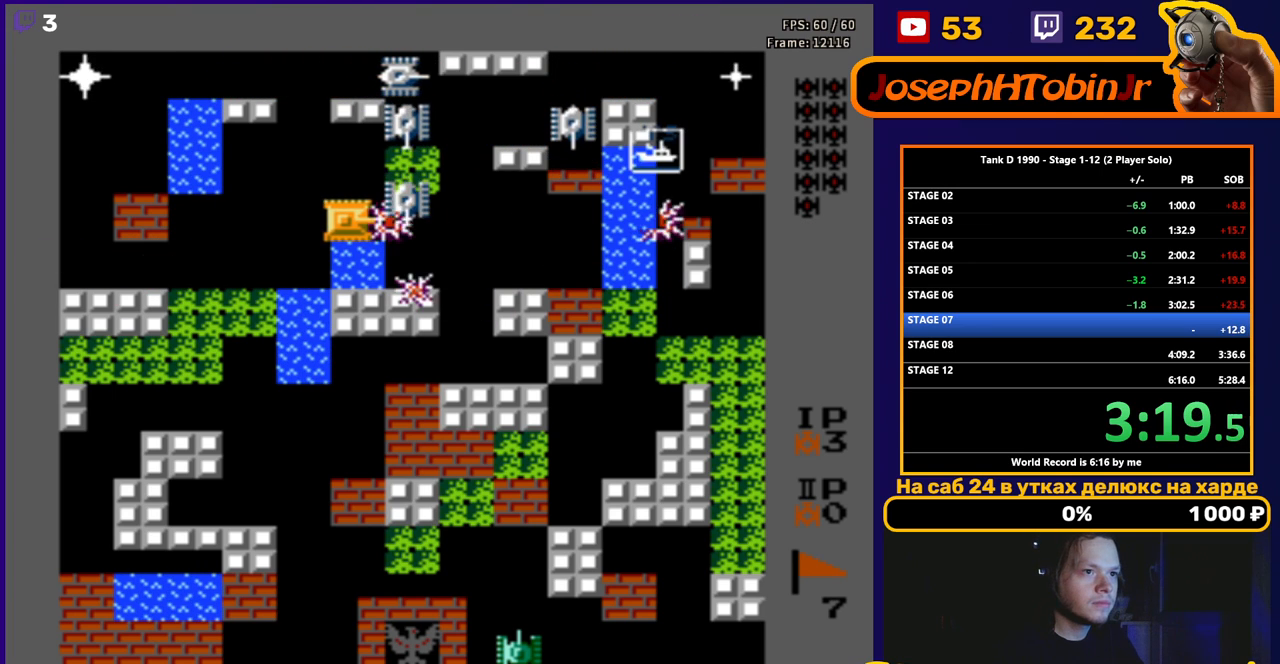
{"buttons": ["DPAD_RIGHT"], "events": [[33, "DPAD_RIGHT", "down"], [150, "DPAD_RIGHT", "up"], [167, "B", "up"], [183, "DPAD_LEFT", "down"], [400, "DPAD_DOWN", "down"], [400, "DPAD_LEFT", "up"], [417, "DPAD_DOWN", "up"], [417, "DPAD_RIGHT", "down"]]}
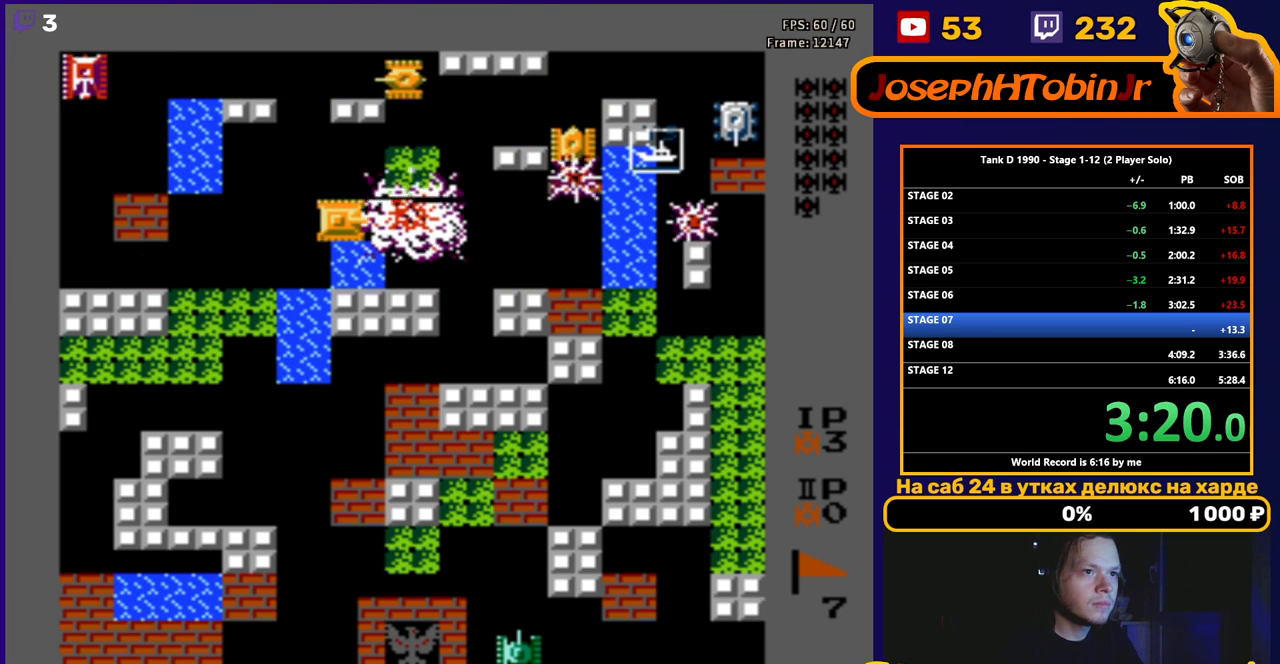
{"buttons": ["DPAD_RIGHT"], "events": [[17, "DPAD_RIGHT", "up"], [150, "B", "down"], [183, "DPAD_RIGHT", "down"], [283, "B", "up"]]}
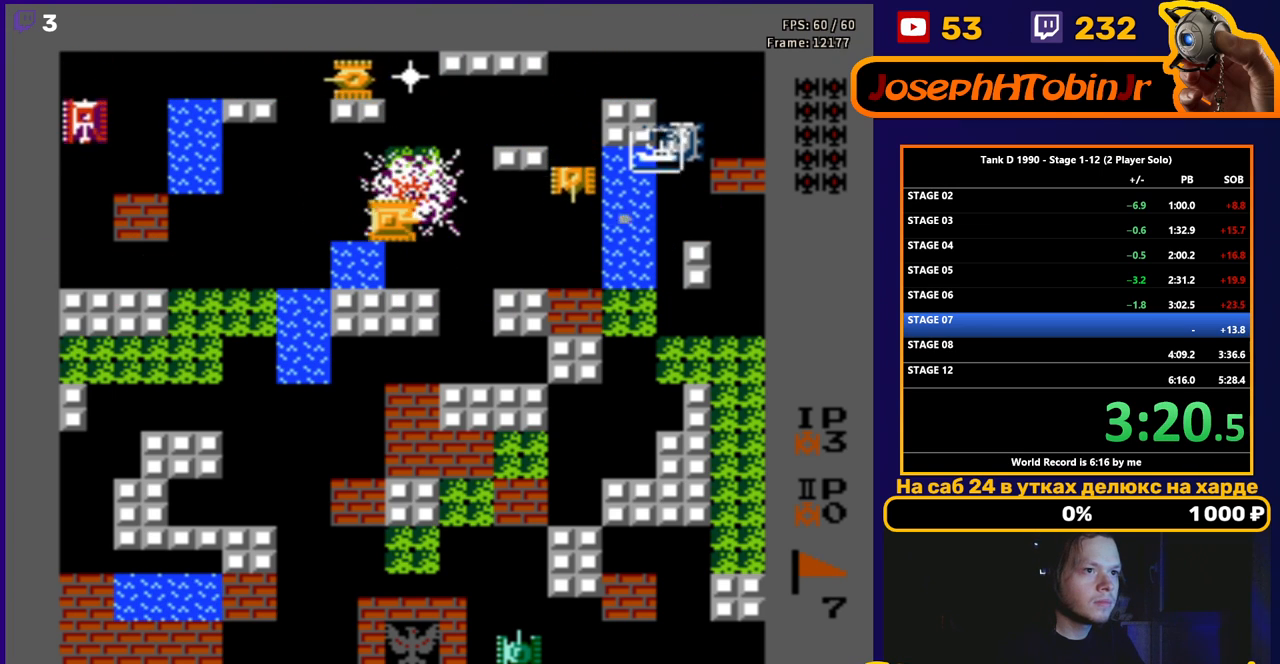
{"buttons": ["B", "DPAD_RIGHT"], "events": [[83, "B", "down"]]}
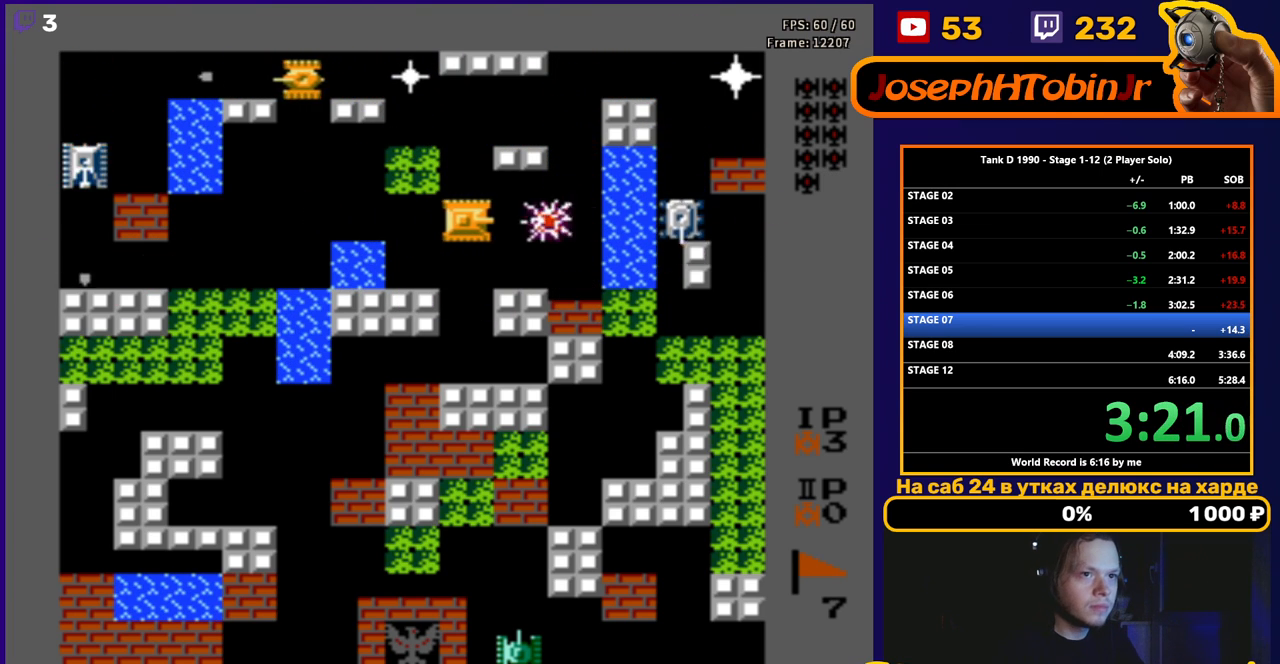
{"buttons": ["B", "DPAD_LEFT"], "events": [[233, "B", "up"], [333, "DPAD_DOWN", "down"], [333, "DPAD_RIGHT", "up"], [350, "DPAD_DOWN", "up"], [350, "DPAD_LEFT", "down"], [383, "B", "down"]]}
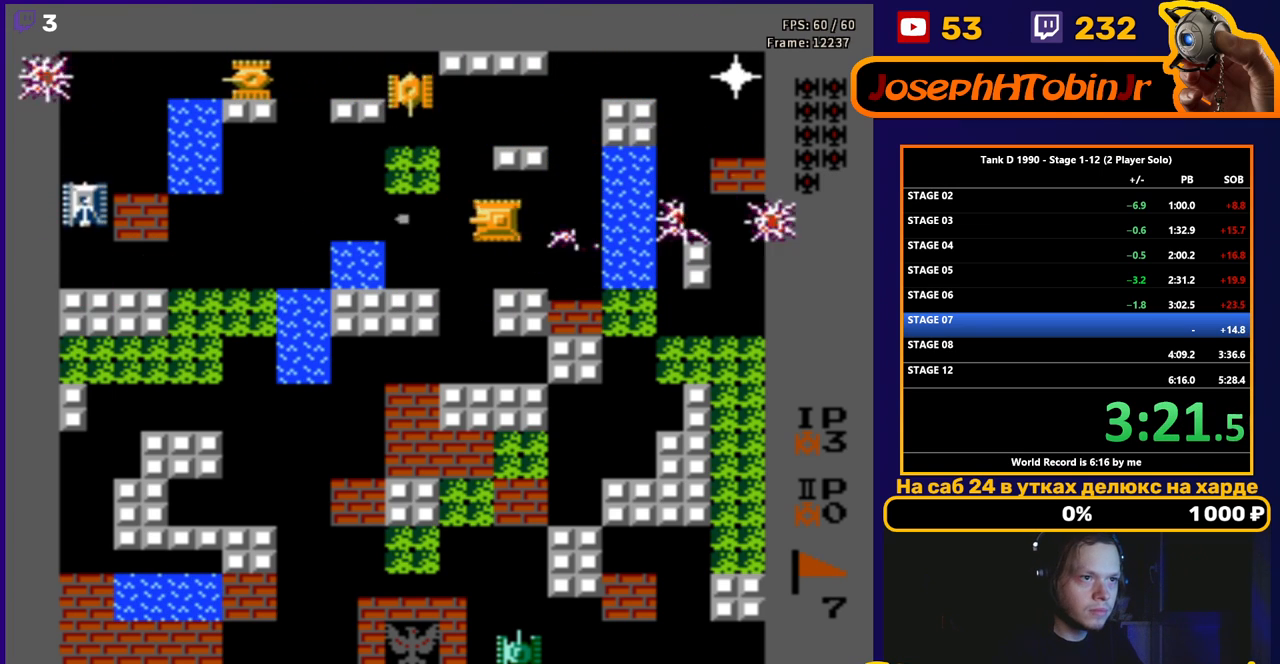
{"buttons": ["B", "DPAD_LEFT"], "events": [[100, "DPAD_DOWN", "down"], [100, "DPAD_LEFT", "up"], [150, "B", "up"], [383, "DPAD_LEFT", "down"], [400, "DPAD_DOWN", "up"], [417, "B", "down"]]}
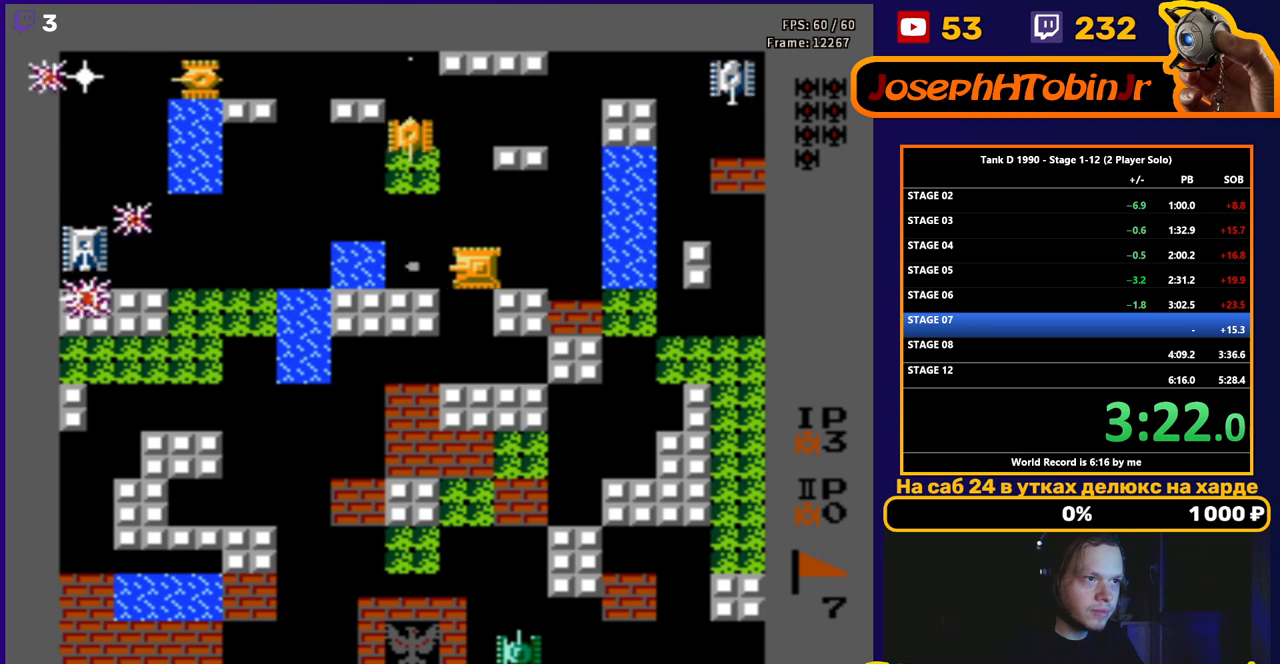
{"buttons": ["B"], "events": [[67, "DPAD_LEFT", "up"]]}